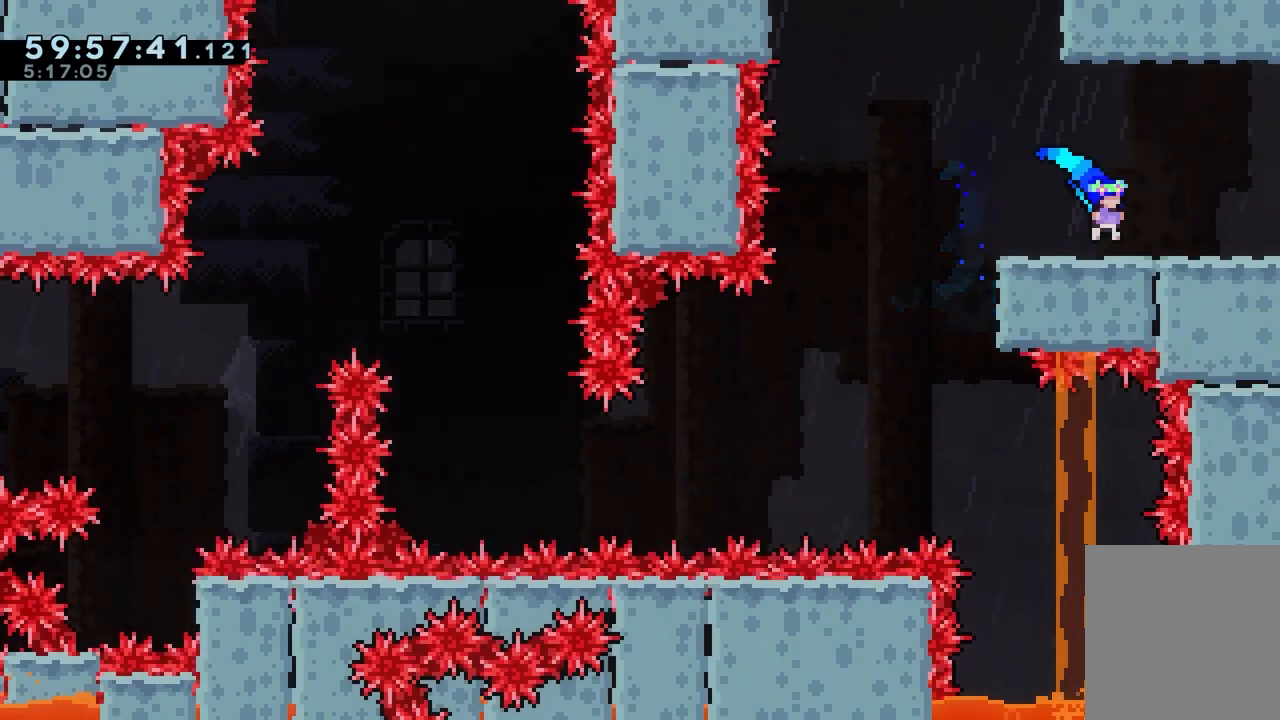
Gameplay with keyboard; each line is a JSON object with the keys held at the frame after it. "events" lists presses ("down") and releases ("up") of "dash", "down", "grab", "jump", "jump2", "left", "right" and "up" between this image and that frame as [ms after this image, input, new state], when the widget could be followed in between. No other keys are recorded. Mouse input is not recorded. Key names are as the overlay labels them; some are game actions (e.g. jump) rather than physical keys.
{"keys": ["right"], "events": [[50, "jump", "down"], [100, "dash", "up"], [150, "down", "up"], [150, "jump", "up"]]}
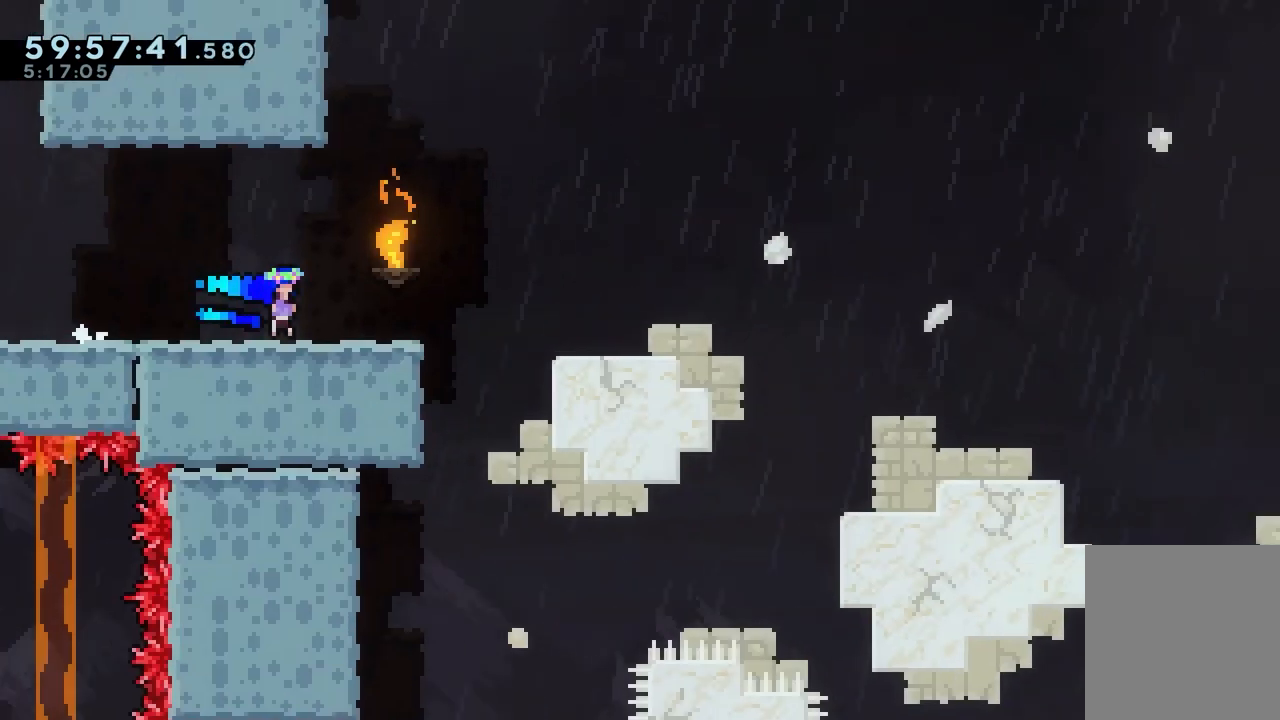
{"keys": ["dash", "down"], "events": [[450, "right", "up"], [483, "dash", "down"], [483, "down", "down"]]}
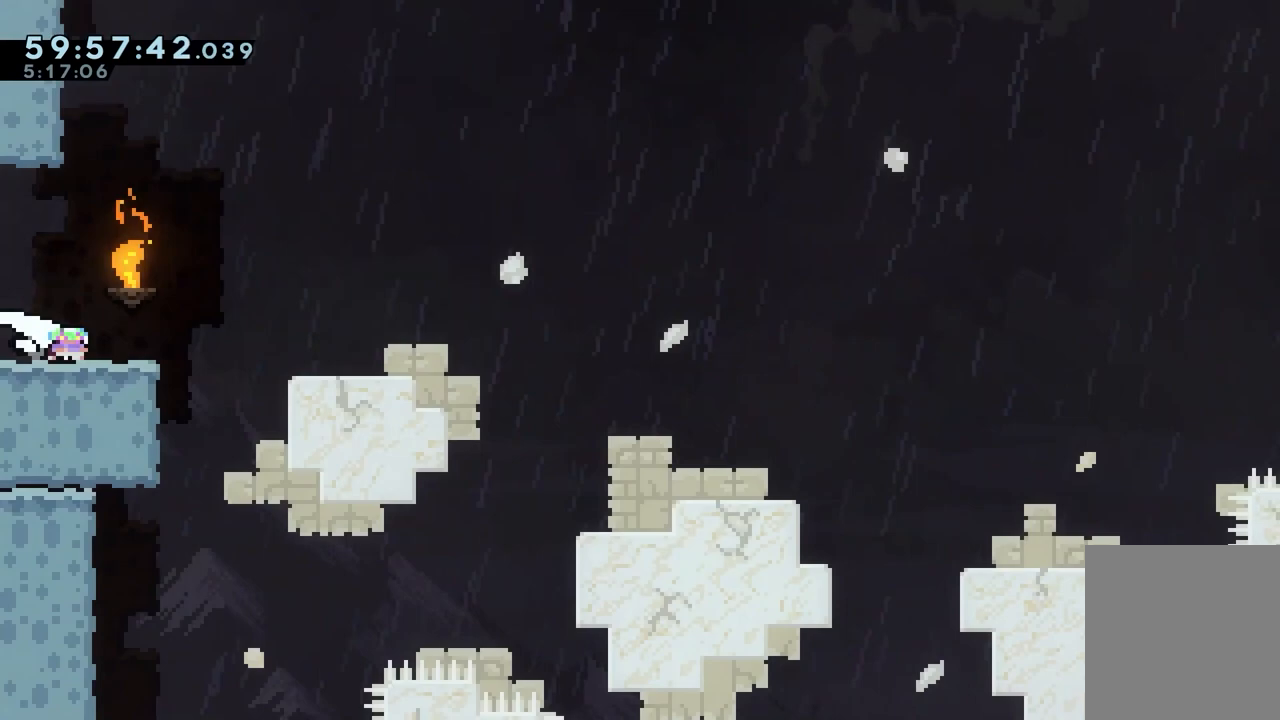
{"keys": ["right"], "events": [[267, "dash", "up"], [267, "down", "up"], [417, "right", "down"]]}
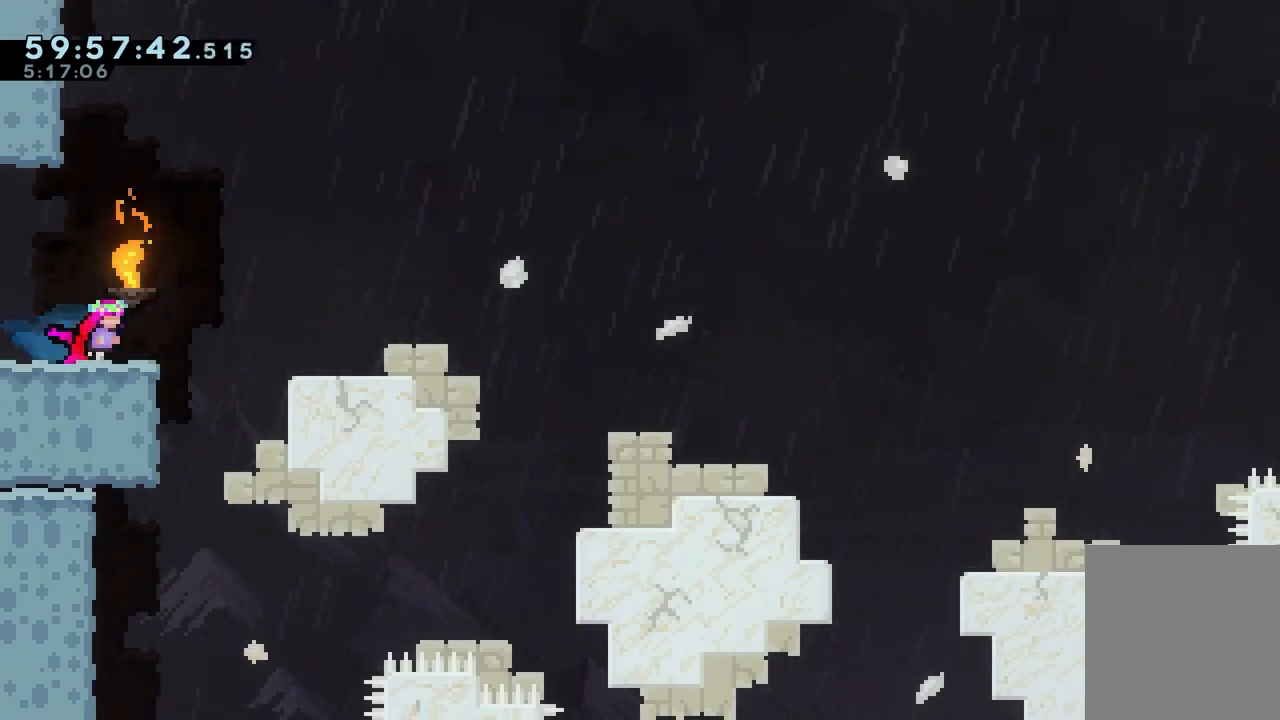
{"keys": ["right"], "events": [[100, "jump", "down"], [150, "jump", "up"]]}
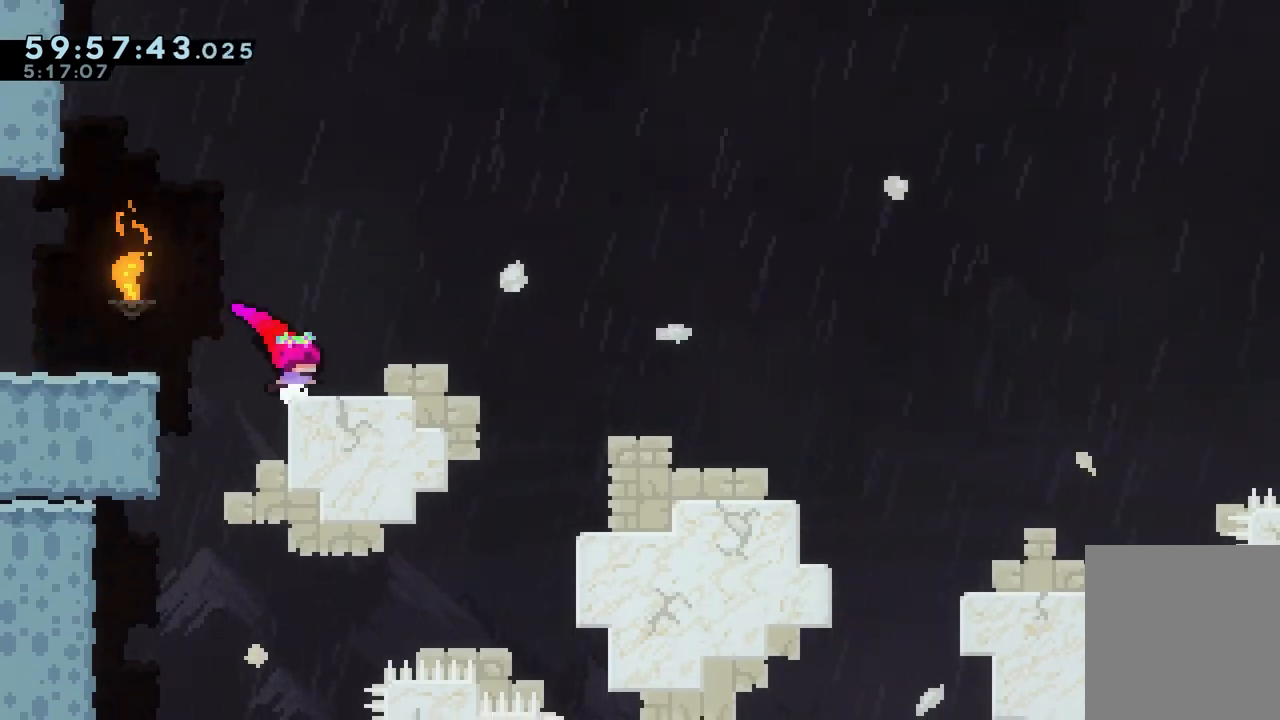
{"keys": ["jump", "right"], "events": [[17, "jump", "down"], [67, "jump", "up"], [117, "right", "up"], [350, "right", "down"], [483, "jump", "down"]]}
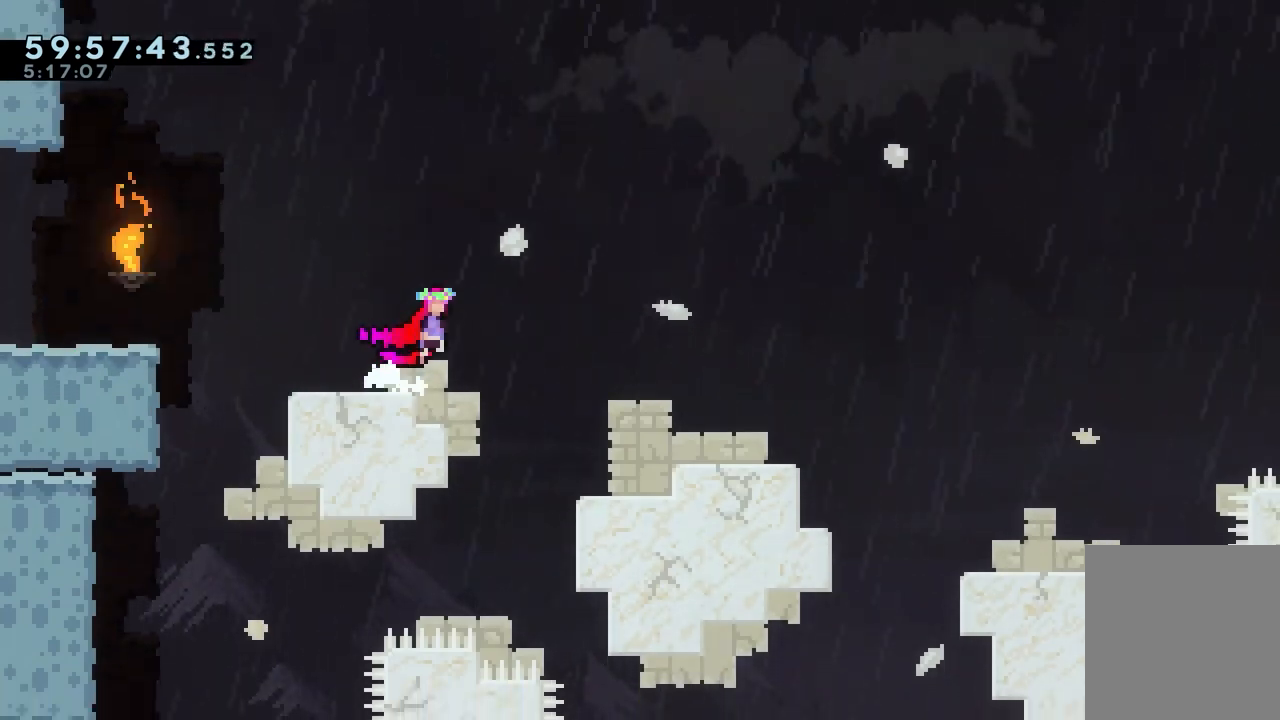
{"keys": ["jump", "right"], "events": []}
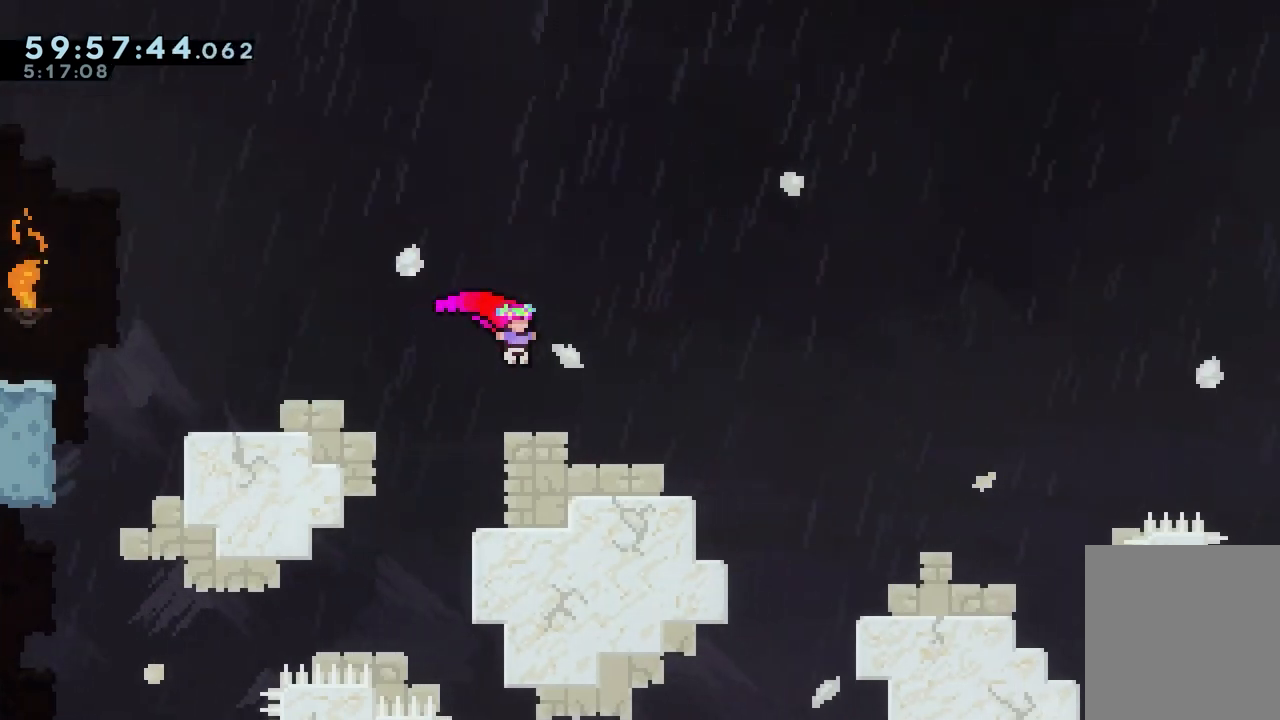
{"keys": ["right"], "events": [[200, "jump", "up"], [200, "right", "up"], [383, "right", "down"]]}
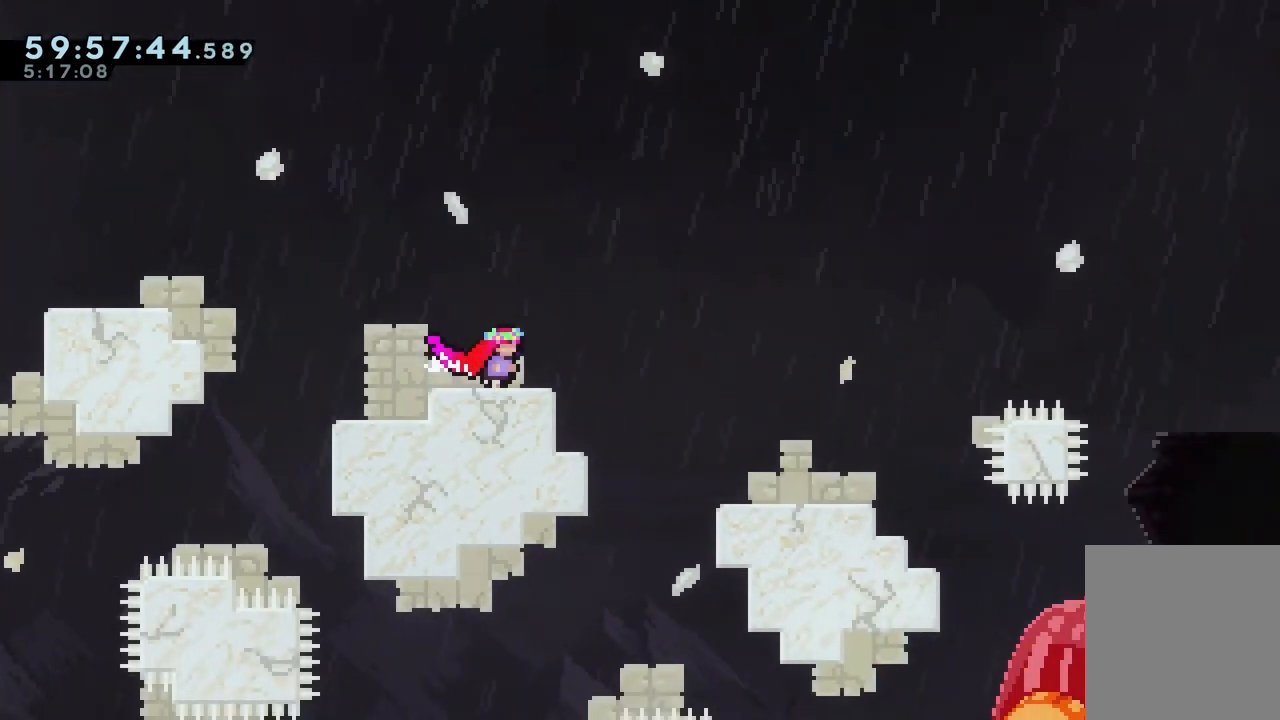
{"keys": ["right"], "events": [[117, "jump", "down"], [483, "jump", "up"]]}
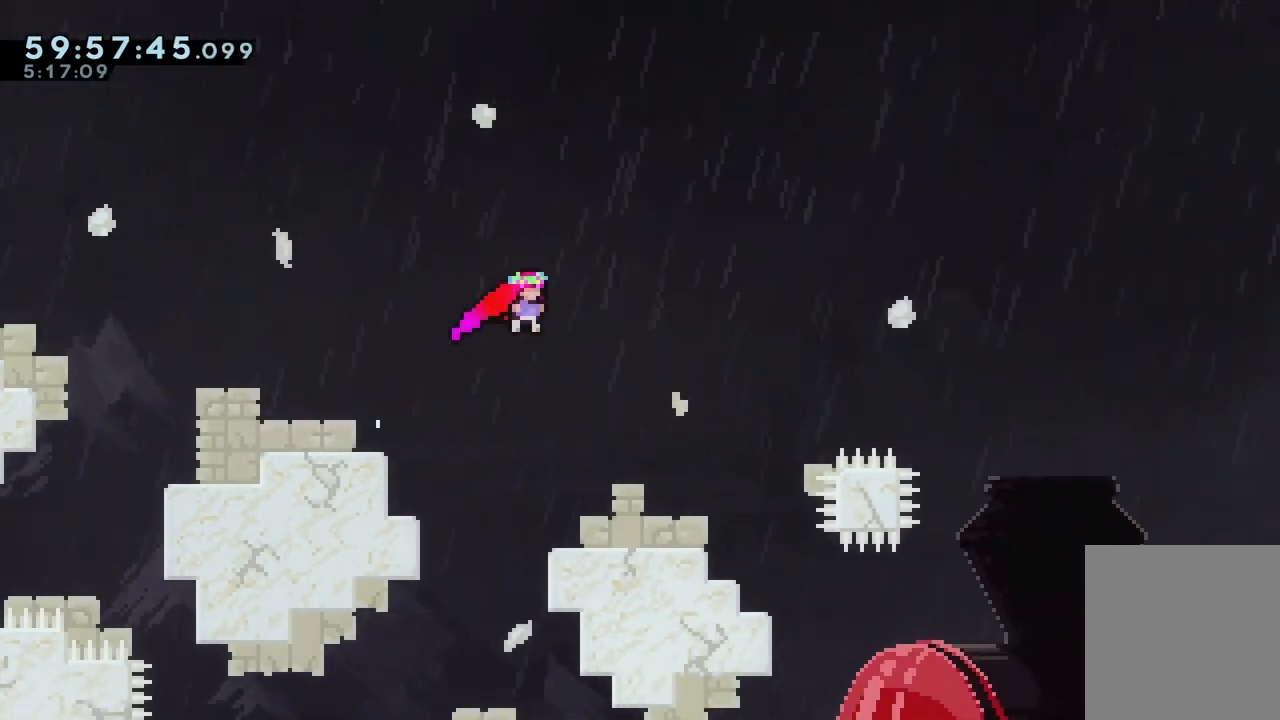
{"keys": [], "events": [[133, "right", "up"]]}
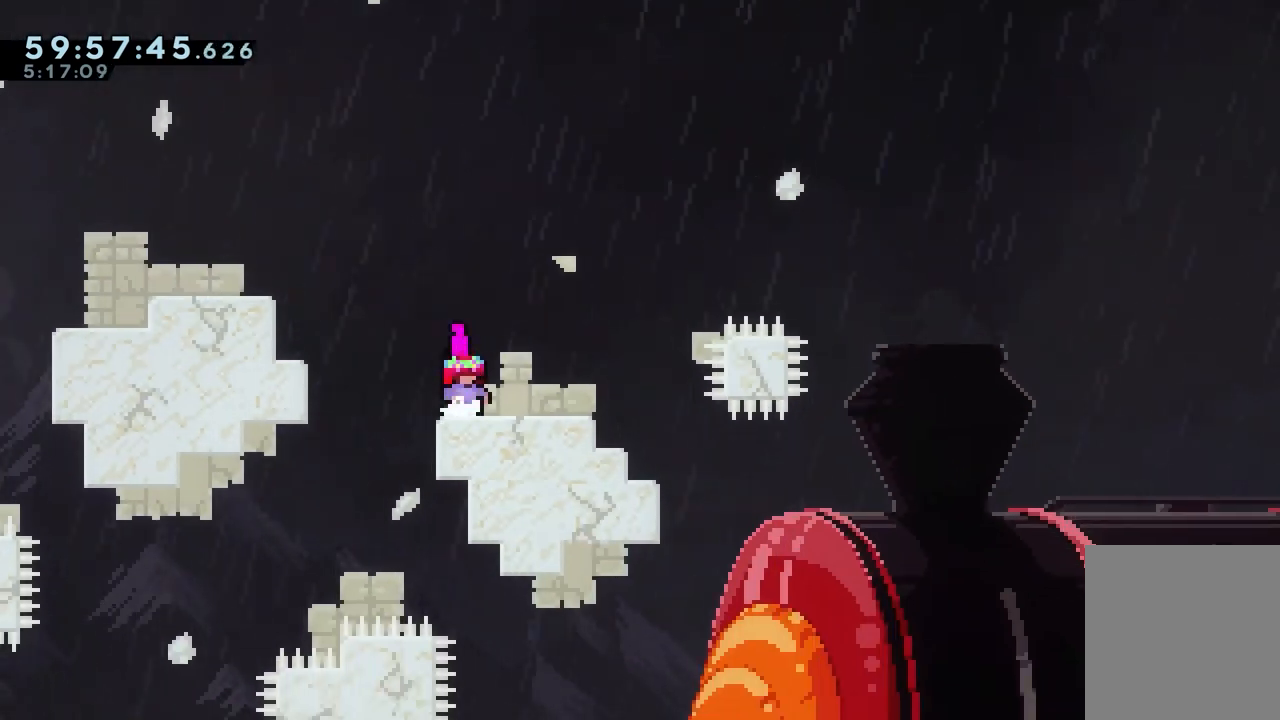
{"keys": [], "events": []}
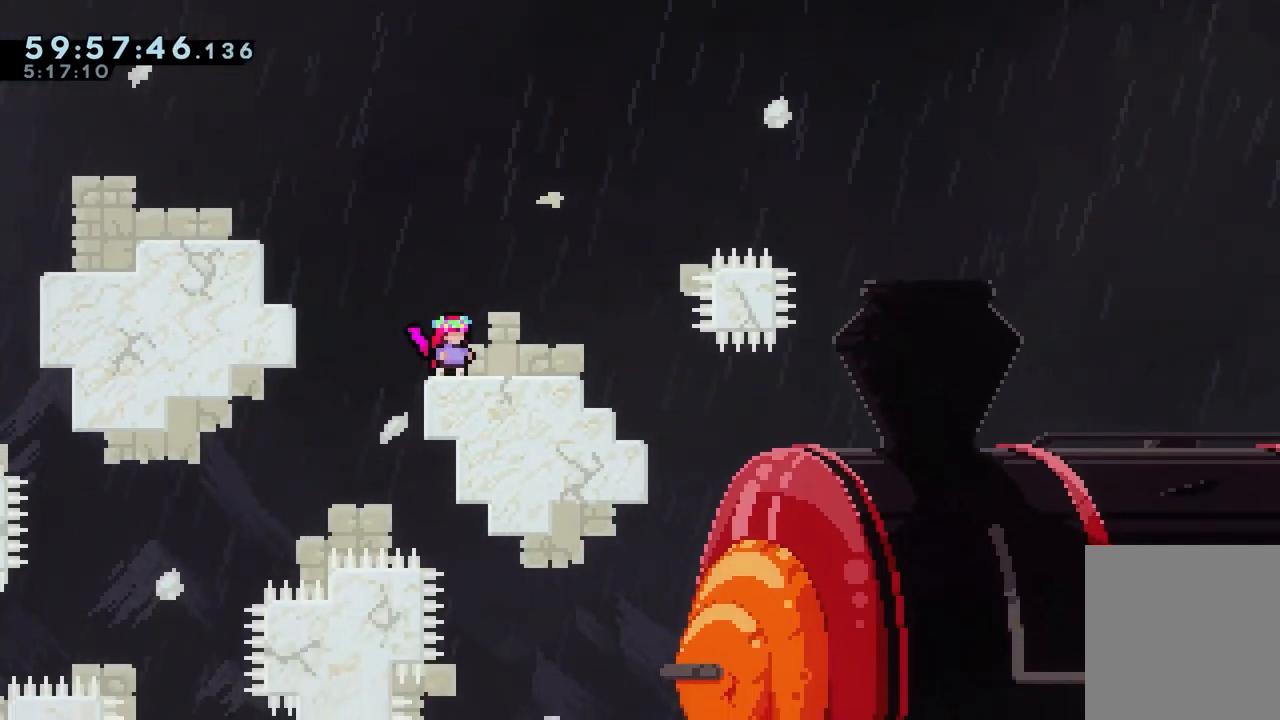
{"keys": ["jump", "right"], "events": [[117, "right", "down"], [350, "jump", "down"]]}
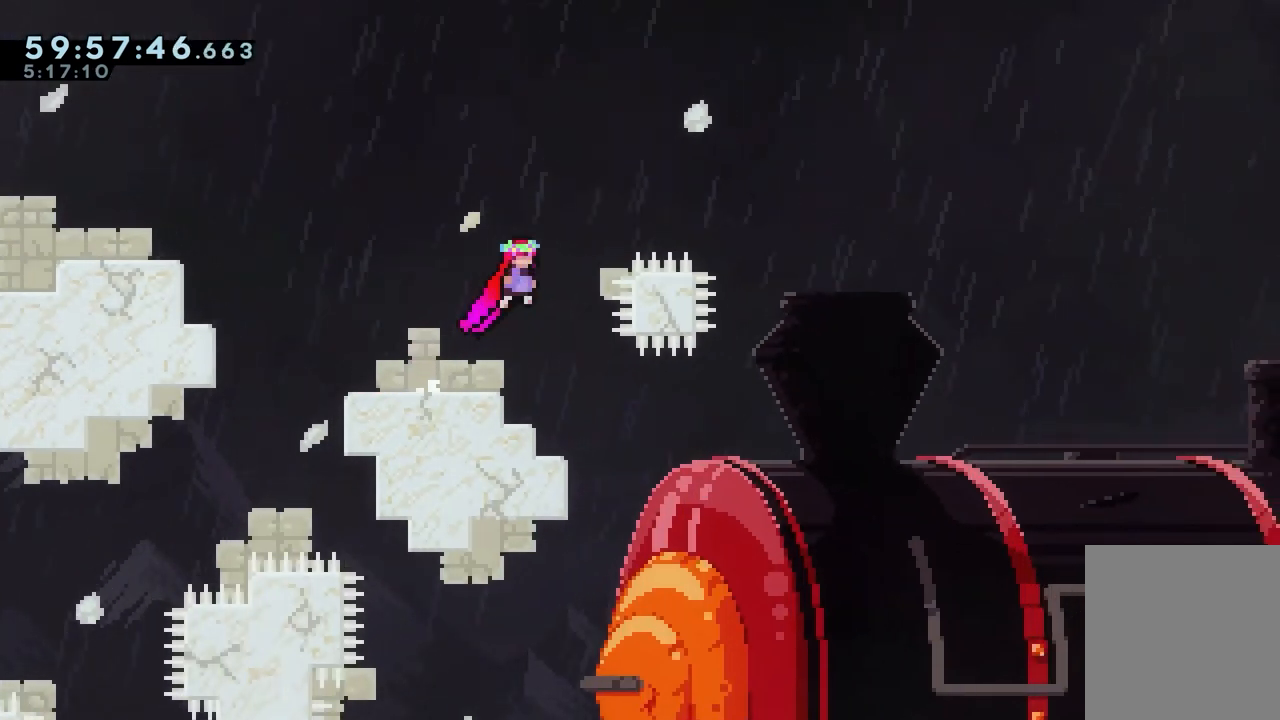
{"keys": ["jump", "right"], "events": [[183, "dash", "down"], [183, "up", "down"], [367, "dash", "up"], [367, "up", "up"]]}
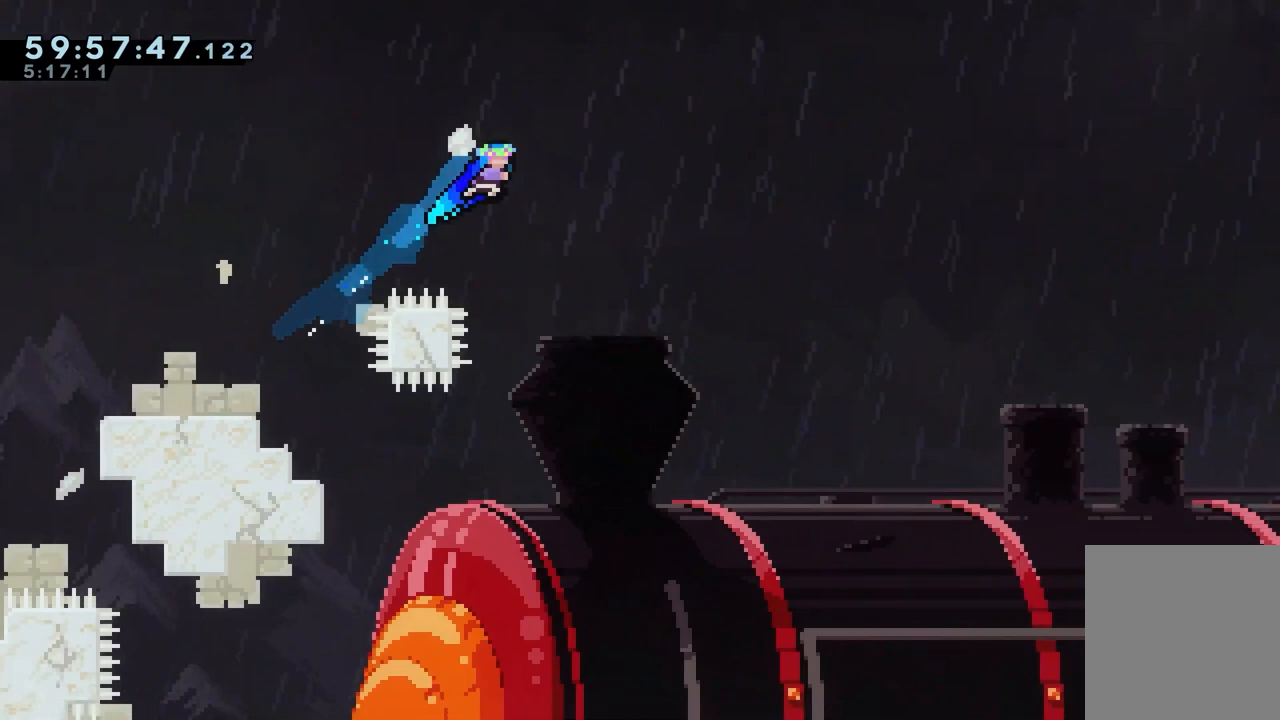
{"keys": [], "events": [[200, "jump", "up"], [333, "right", "up"]]}
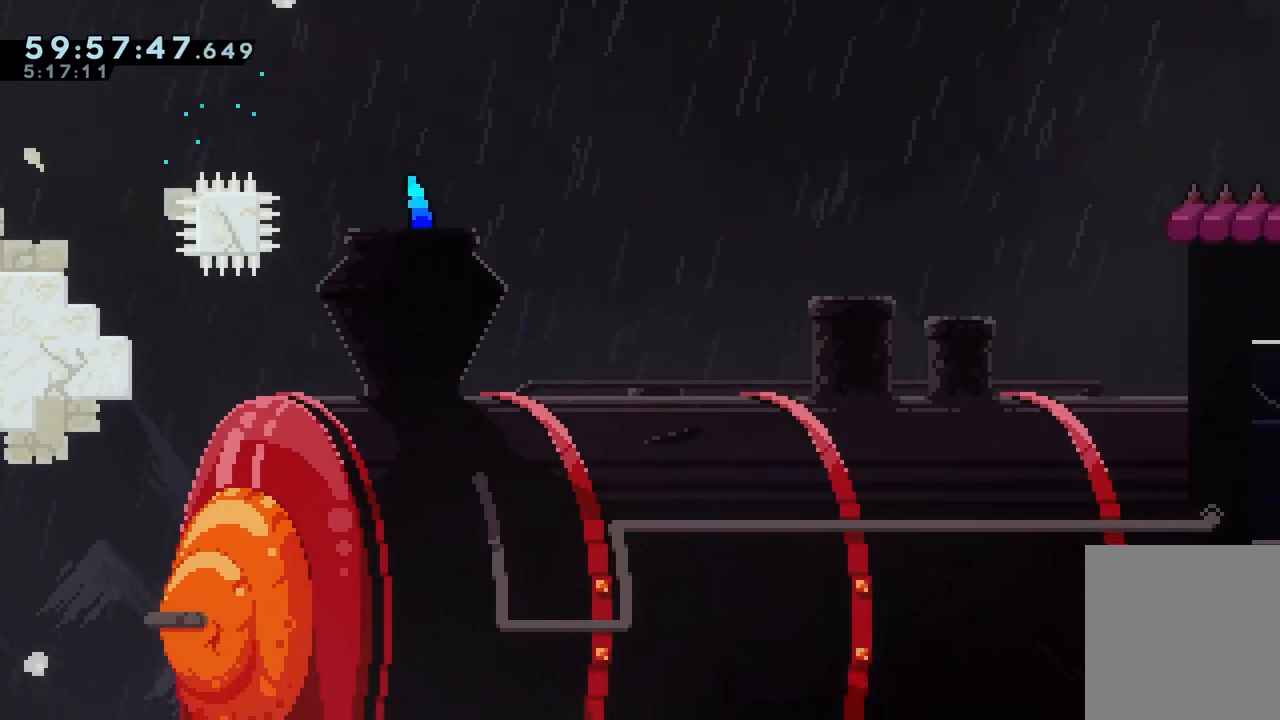
{"keys": [], "events": []}
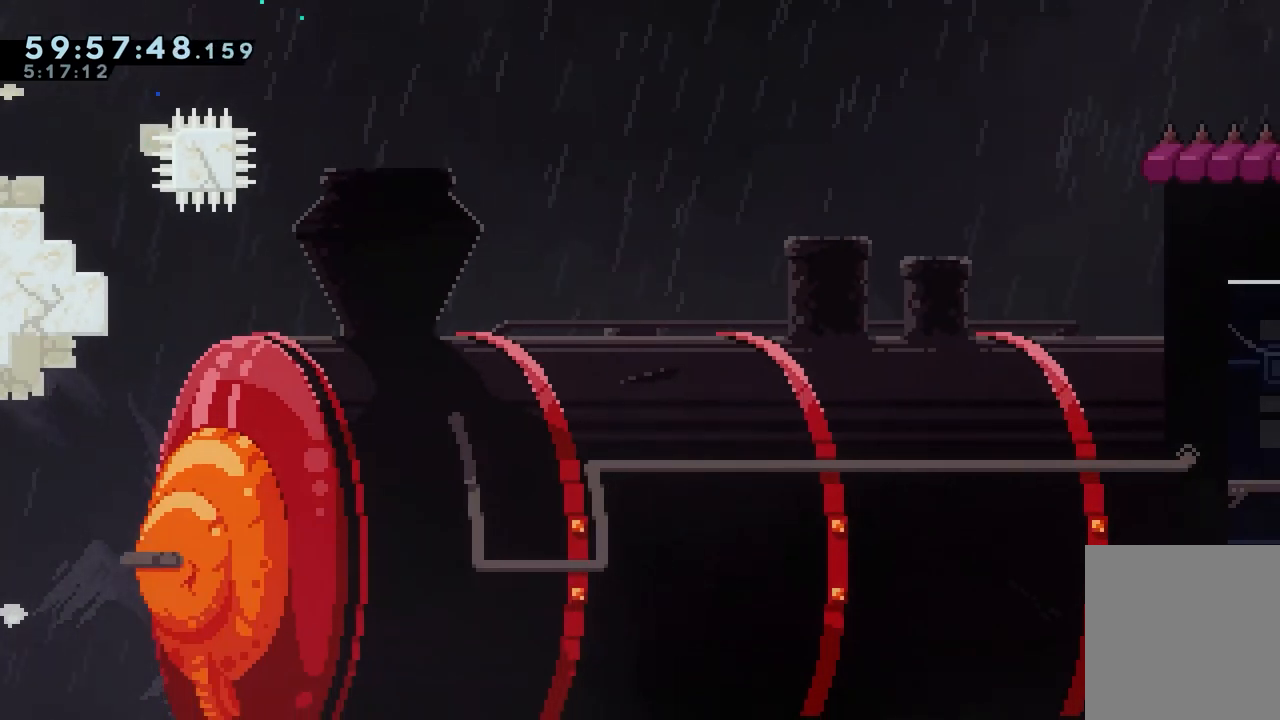
{"keys": [], "events": []}
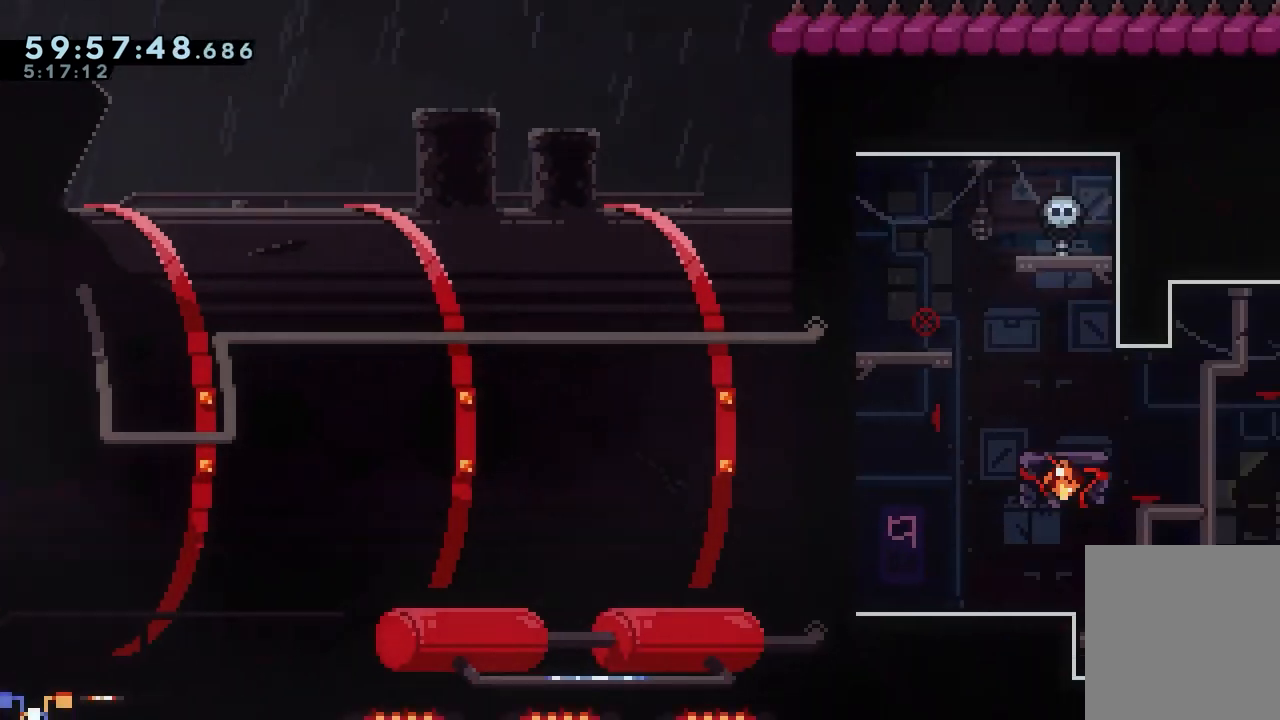
{"keys": [], "events": []}
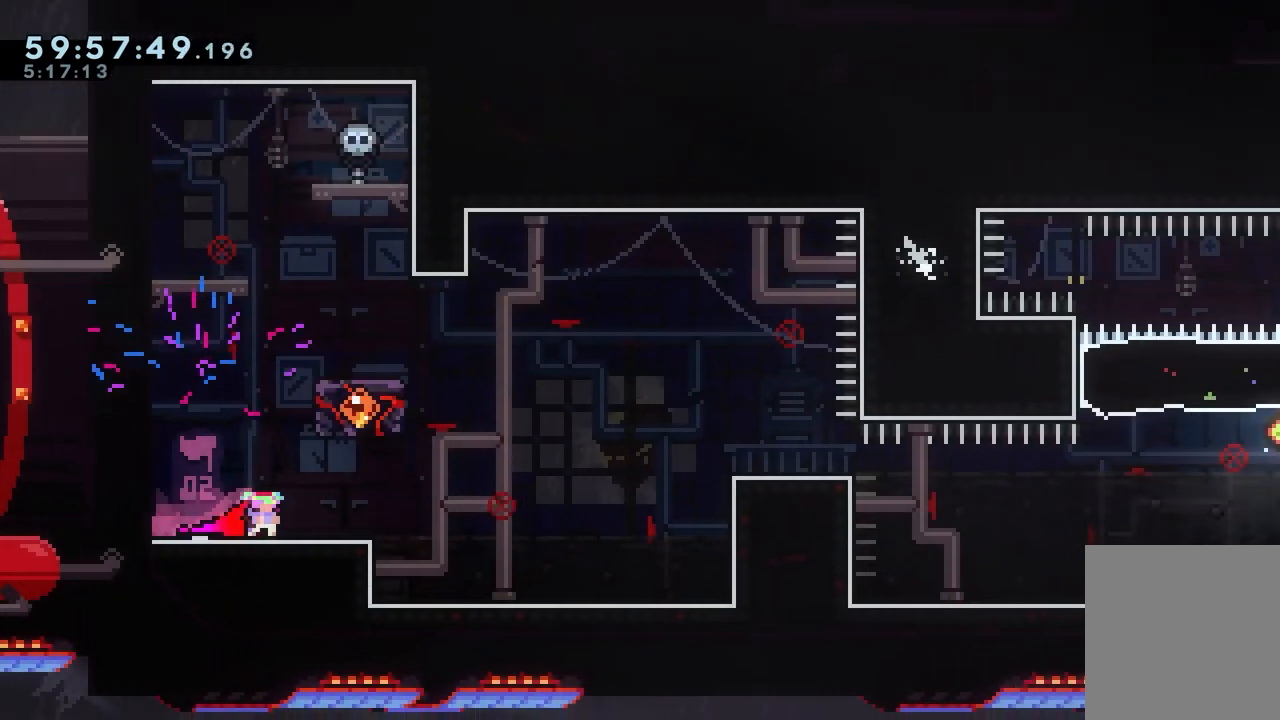
{"keys": [], "events": []}
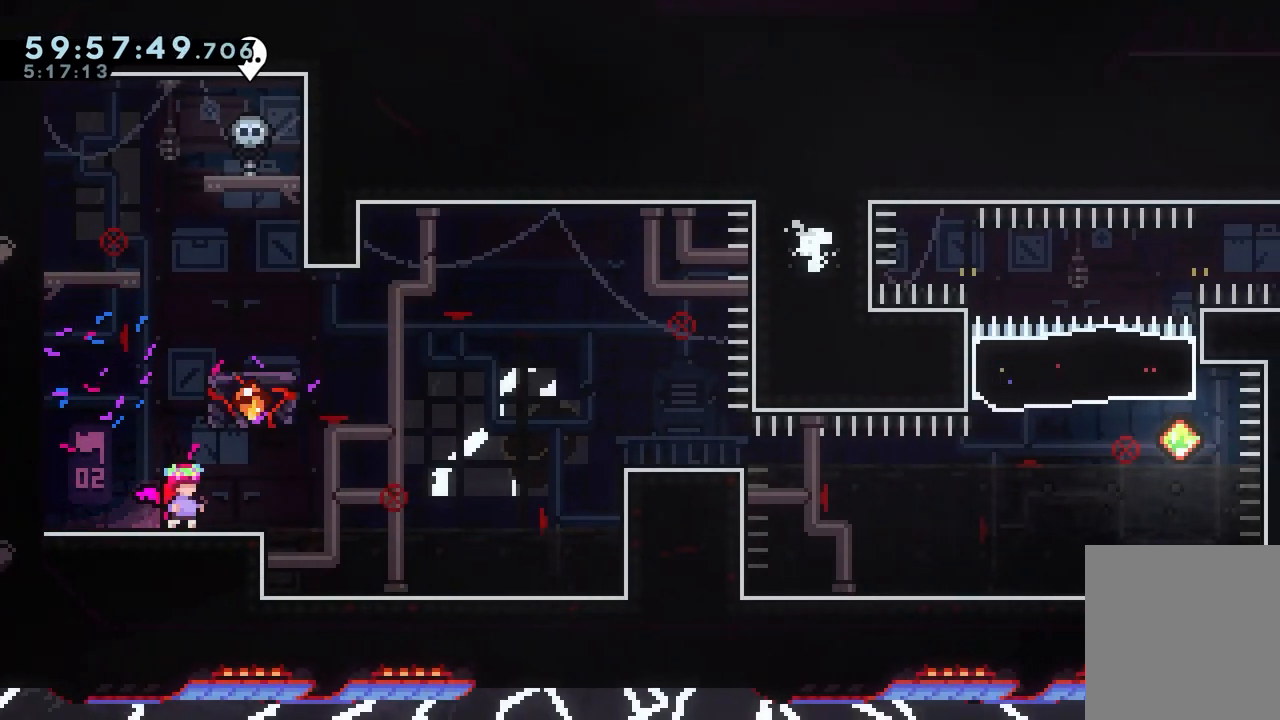
{"keys": [], "events": [[67, "dash", "down"], [67, "down", "down"], [67, "right", "down"], [83, "jump", "down"], [133, "dash", "up"], [183, "down", "up"], [183, "jump", "up"], [233, "right", "up"]]}
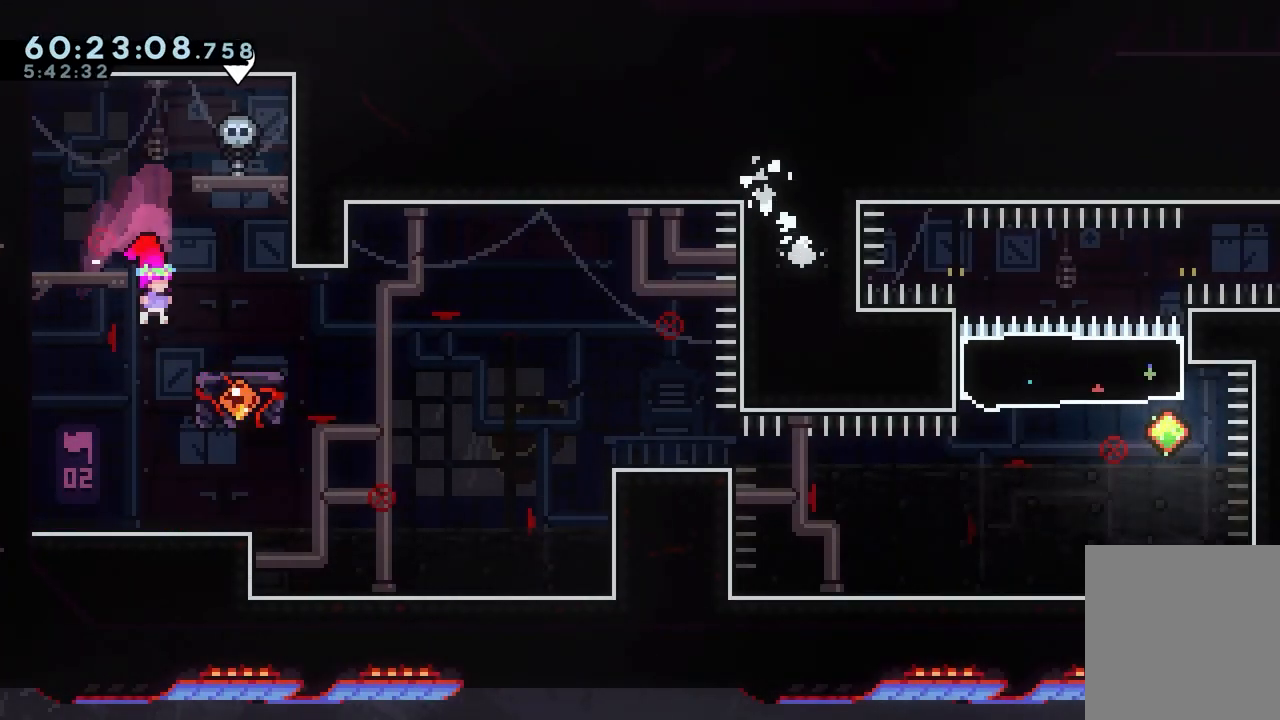
{"keys": ["jump"], "events": [[383, "jump", "down"]]}
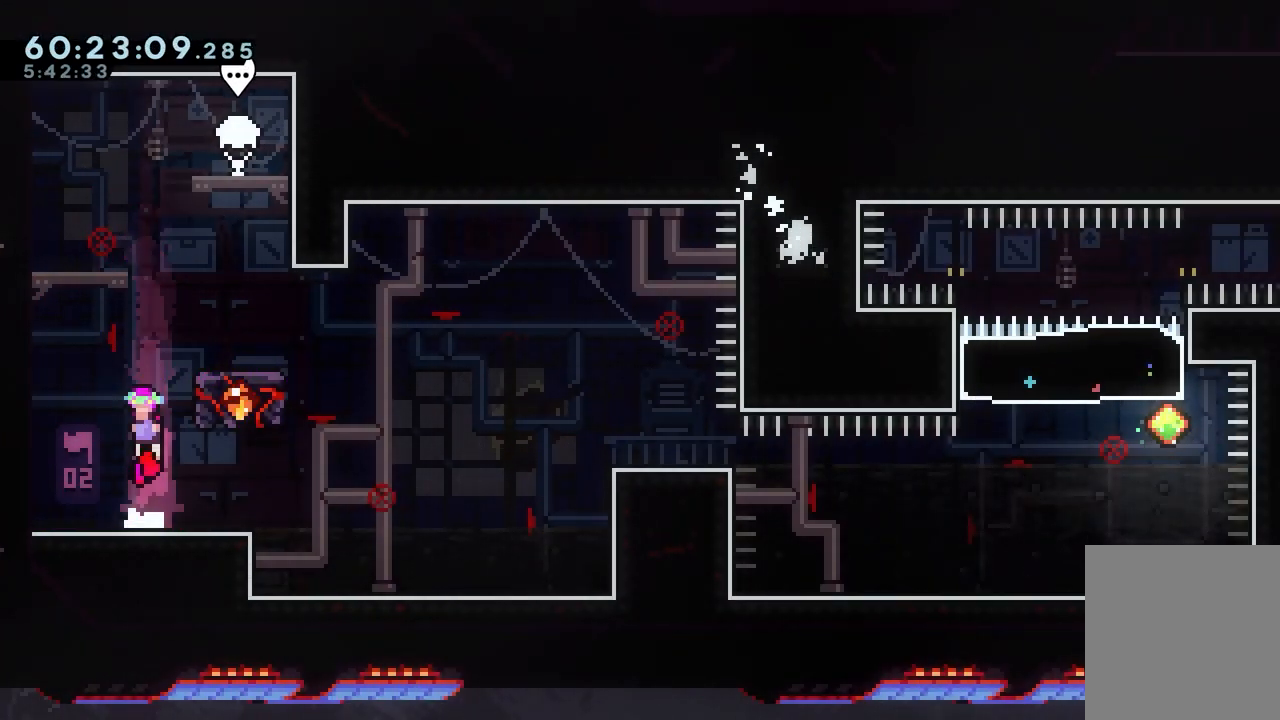
{"keys": ["left"], "events": [[17, "left", "down"], [117, "dash", "down"], [117, "left", "up"], [117, "up", "down"], [167, "jump", "up"], [267, "dash", "up"], [300, "up", "up"], [450, "left", "down"]]}
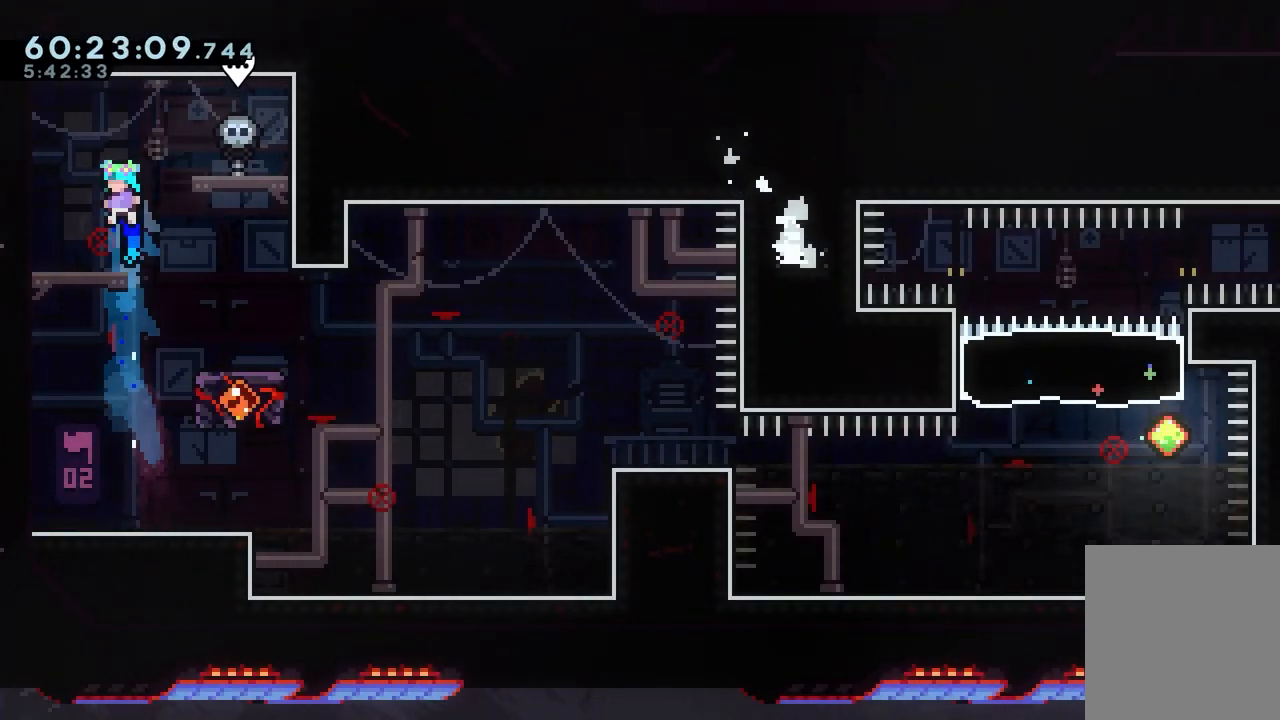
{"keys": [], "events": [[83, "left", "up"], [183, "down", "down"], [183, "right", "down"], [233, "dash", "down"], [267, "jump", "down"], [317, "dash", "up"], [317, "down", "up"], [317, "jump", "up"], [417, "right", "up"]]}
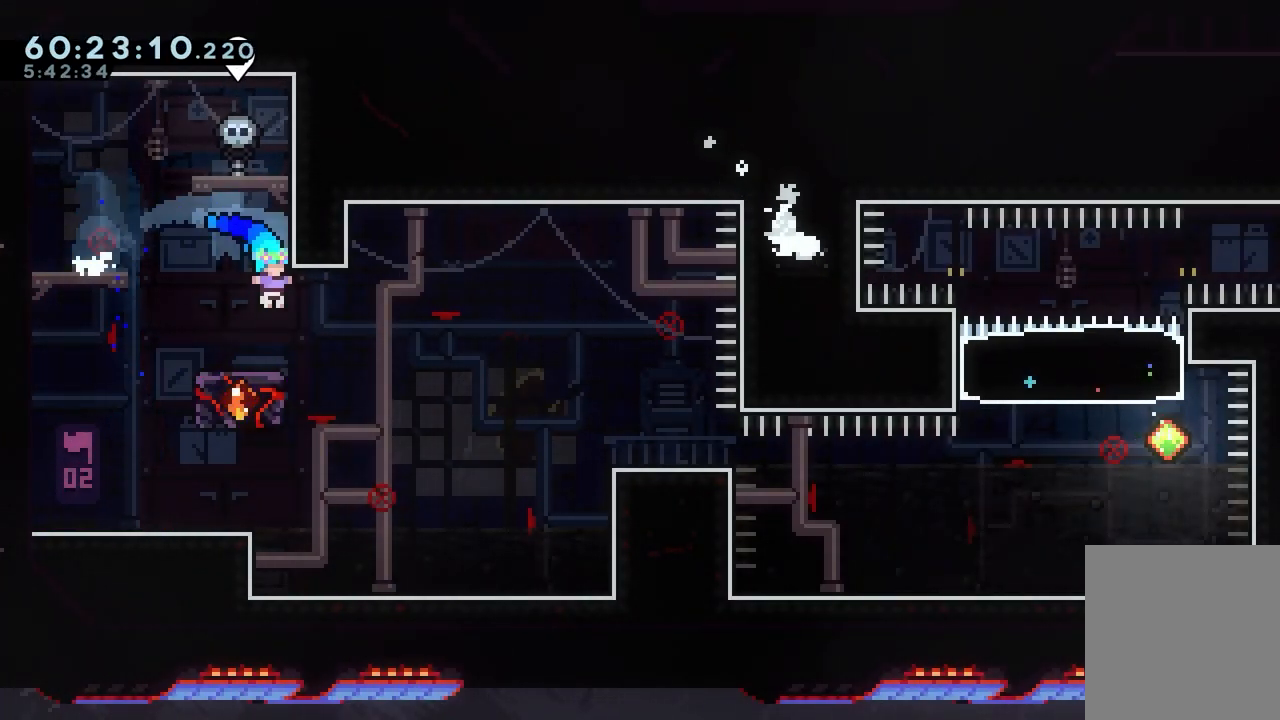
{"keys": ["dash", "down", "left", "right"], "events": [[283, "left", "down"], [333, "dash", "down"], [333, "down", "down"], [483, "right", "down"]]}
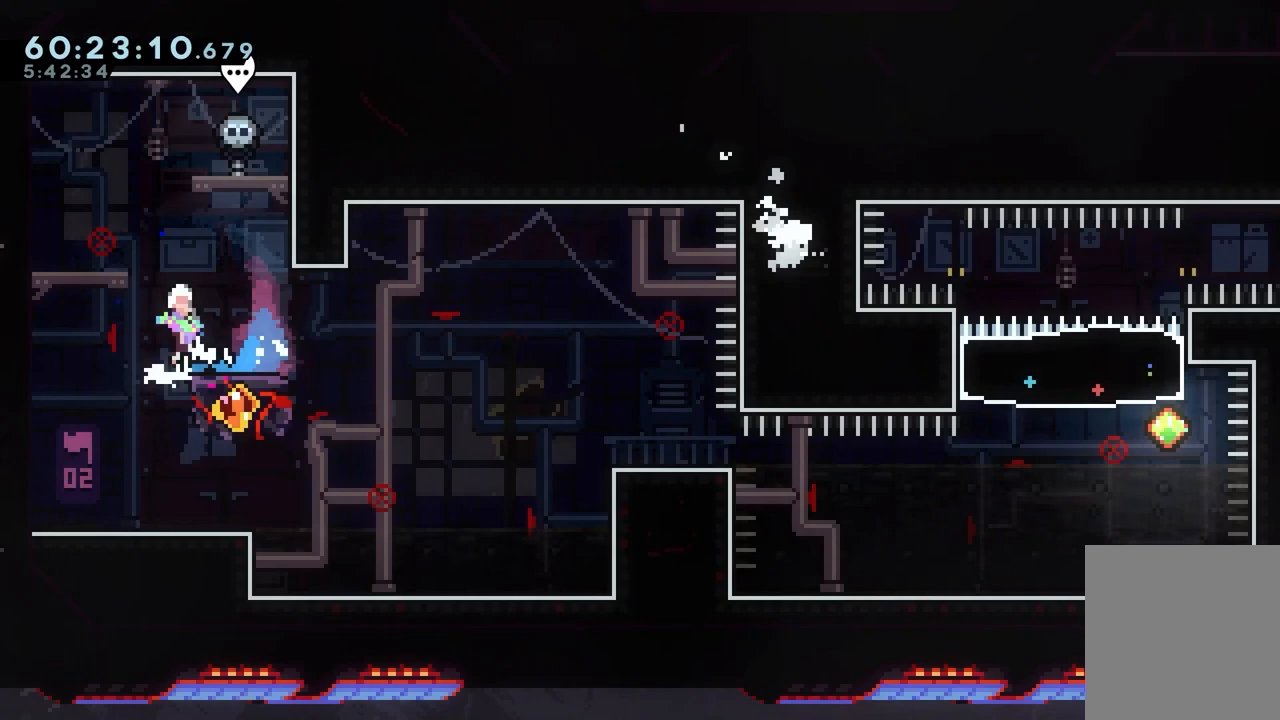
{"keys": ["dash", "down", "right"], "events": [[17, "dash", "up"], [17, "jump", "down"], [17, "left", "up"], [67, "dash", "down"], [117, "jump", "up"], [300, "dash", "up"], [350, "dash", "down"]]}
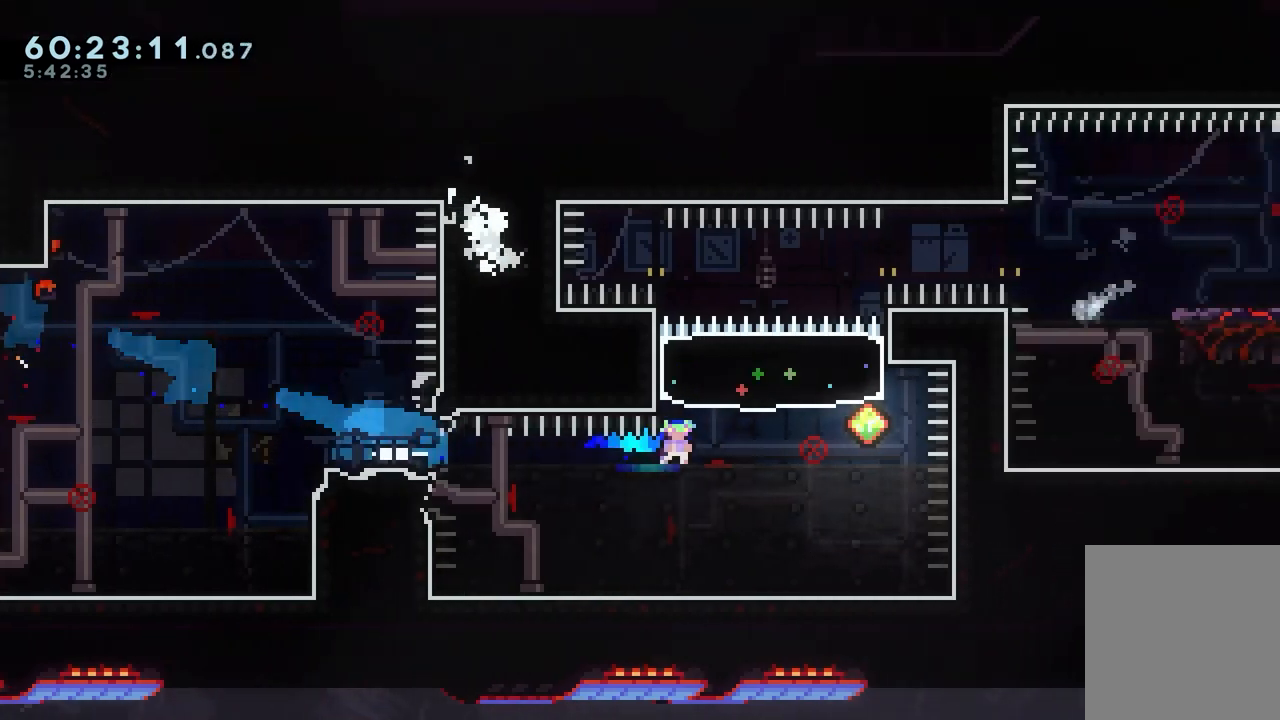
{"keys": ["right"], "events": [[83, "dash", "up"], [83, "down", "up"], [83, "right", "up"], [183, "dash", "down"], [183, "left", "down"], [183, "up", "down"], [367, "dash", "up"], [417, "up", "up"], [467, "left", "up"], [467, "right", "down"]]}
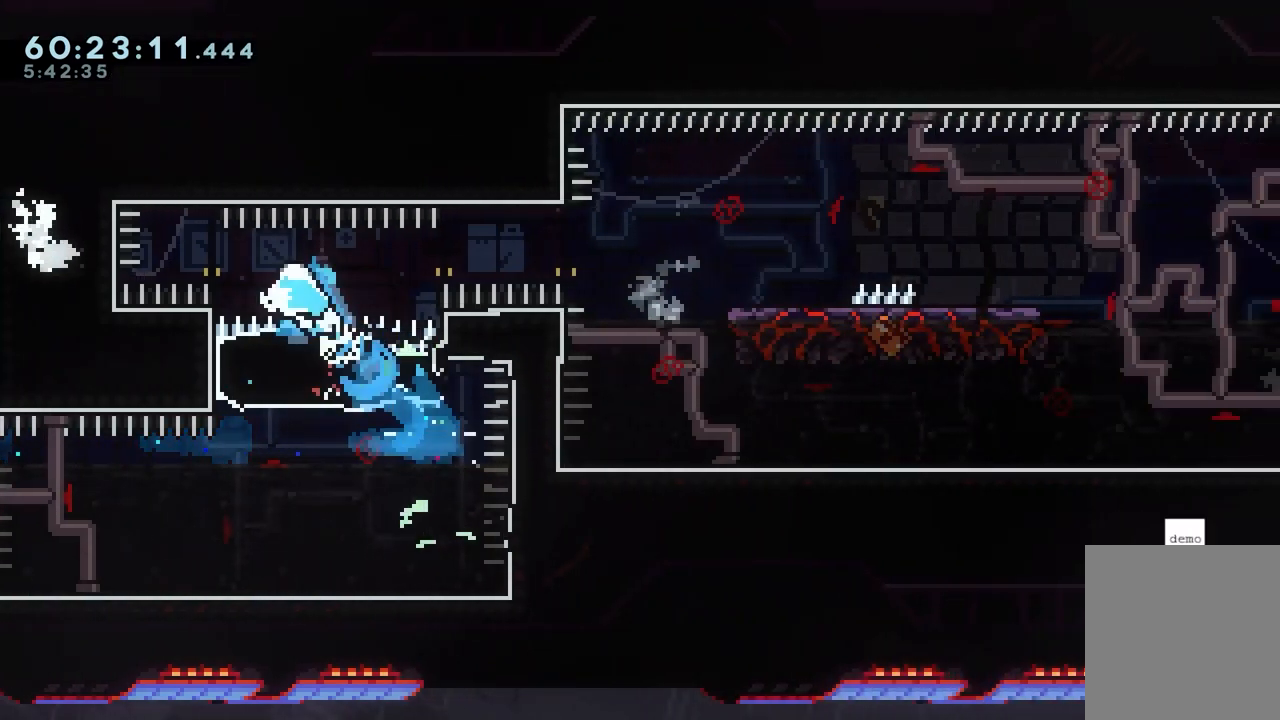
{"keys": ["dash", "down", "right"], "events": [[50, "jump", "down"], [333, "jump", "up"], [483, "dash", "down"], [483, "down", "down"]]}
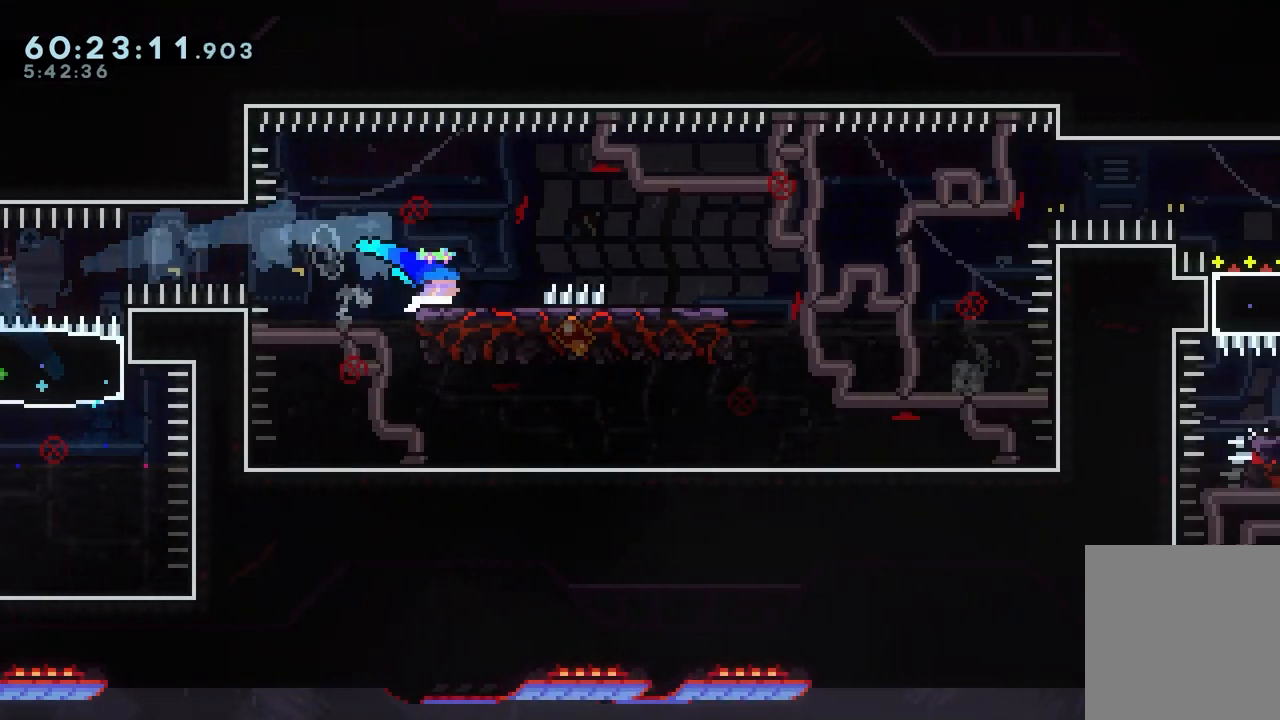
{"keys": ["jump", "right"], "events": [[17, "jump", "down"], [67, "dash", "up"], [117, "jump", "up"], [250, "jump", "down"], [350, "down", "up"]]}
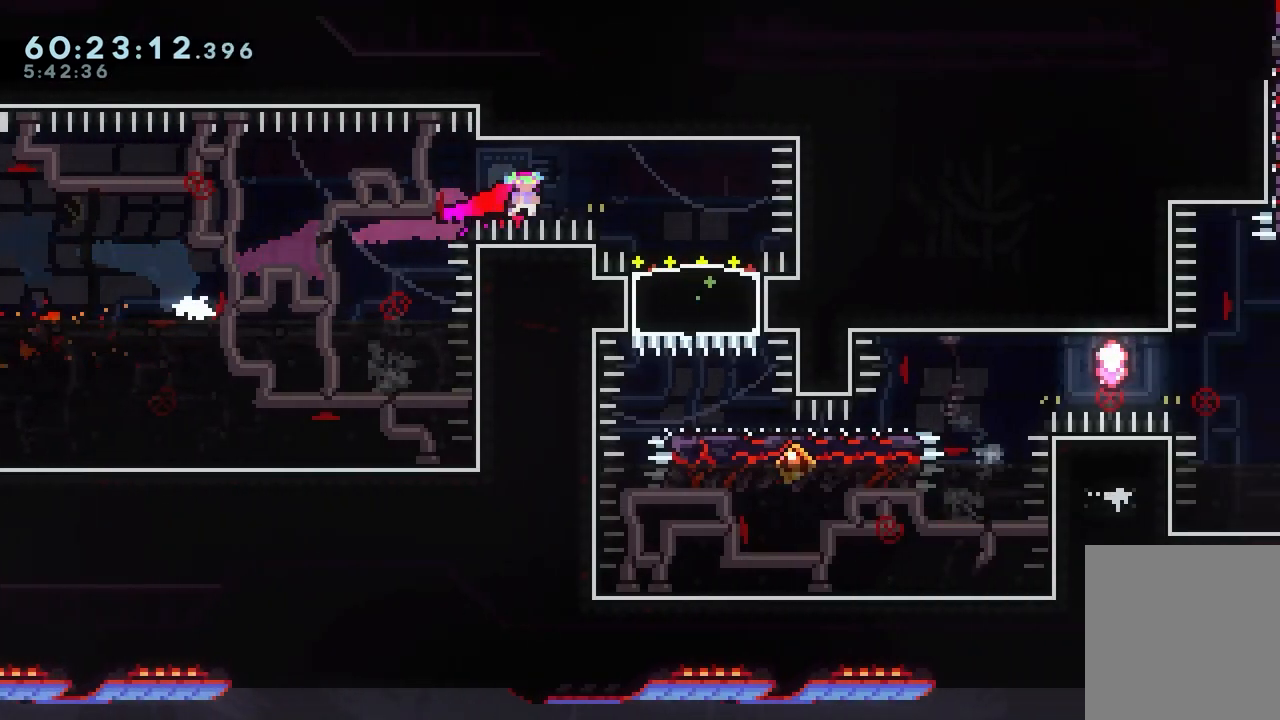
{"keys": ["down", "right"], "events": [[183, "dash", "down"], [183, "down", "down"], [183, "jump", "up"], [183, "right", "up"], [467, "dash", "up"], [500, "right", "down"]]}